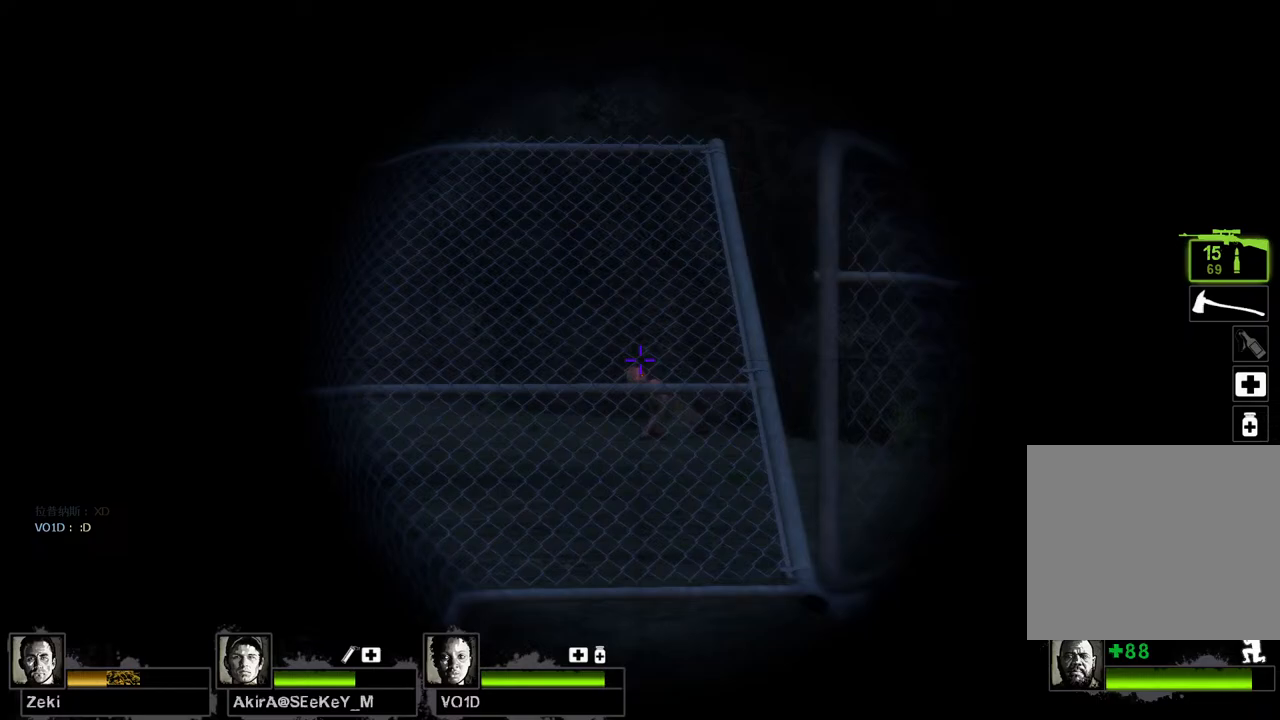
Gameplay with keyboard; each line is a JSON object with the keys held at the frame after it. "events" lists presses ("down") and releases ("up") of "a", "ctrl", "d", "e", "q", "s", "shift", "space" and "w" between this image and that frame as [ms after this image, input, new state], when the widget could be followed in between. No other keys are recorded. Mouse input is not recorded.
{"keys": ["shift"], "events": []}
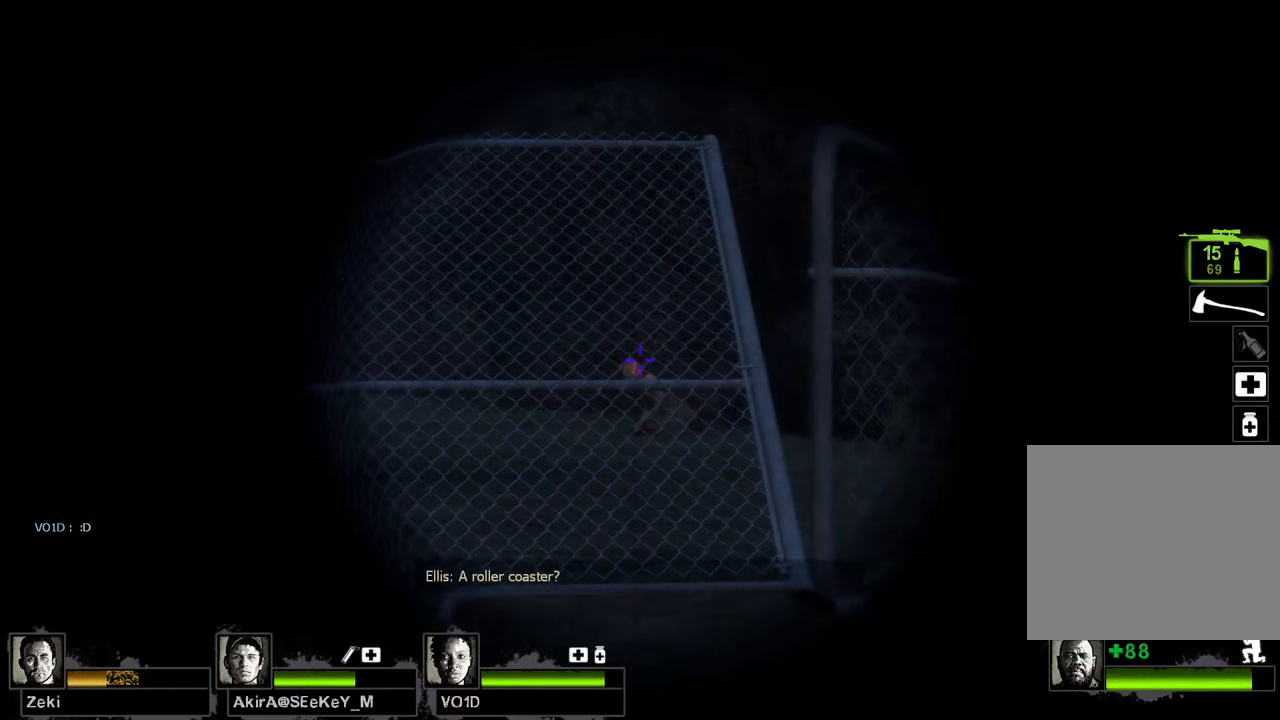
{"keys": ["shift"], "events": []}
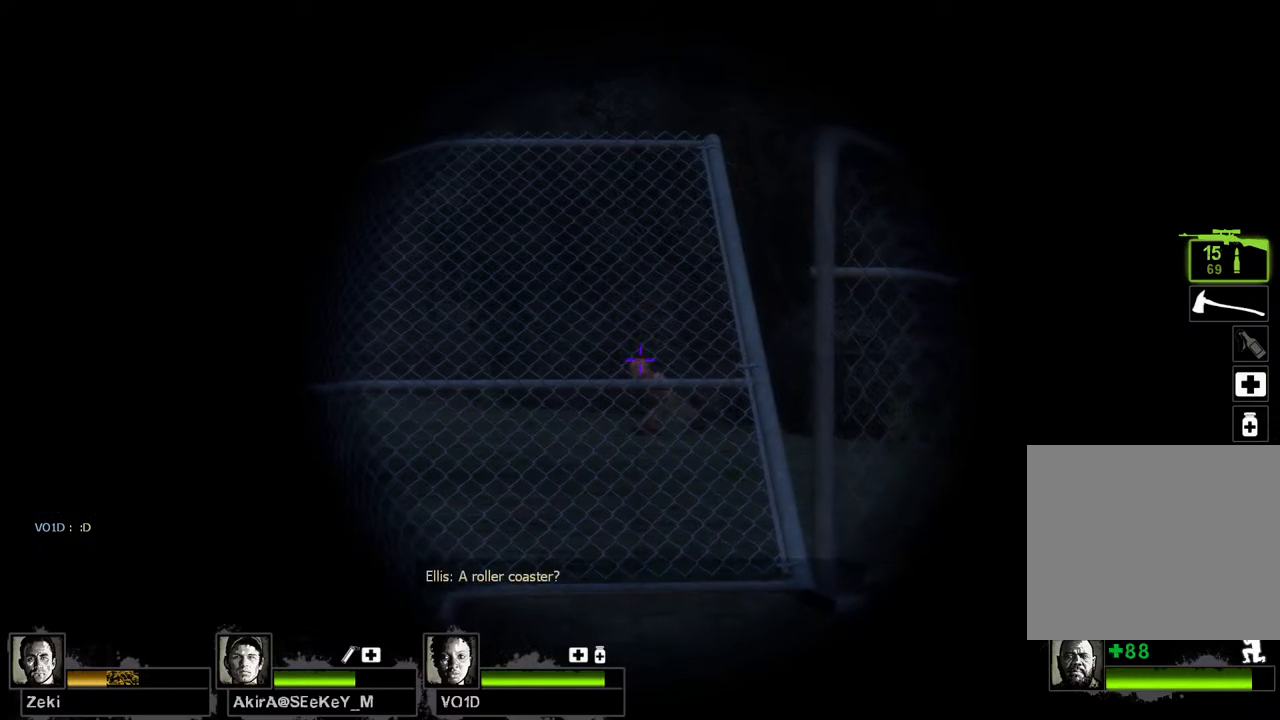
{"keys": ["shift"], "events": []}
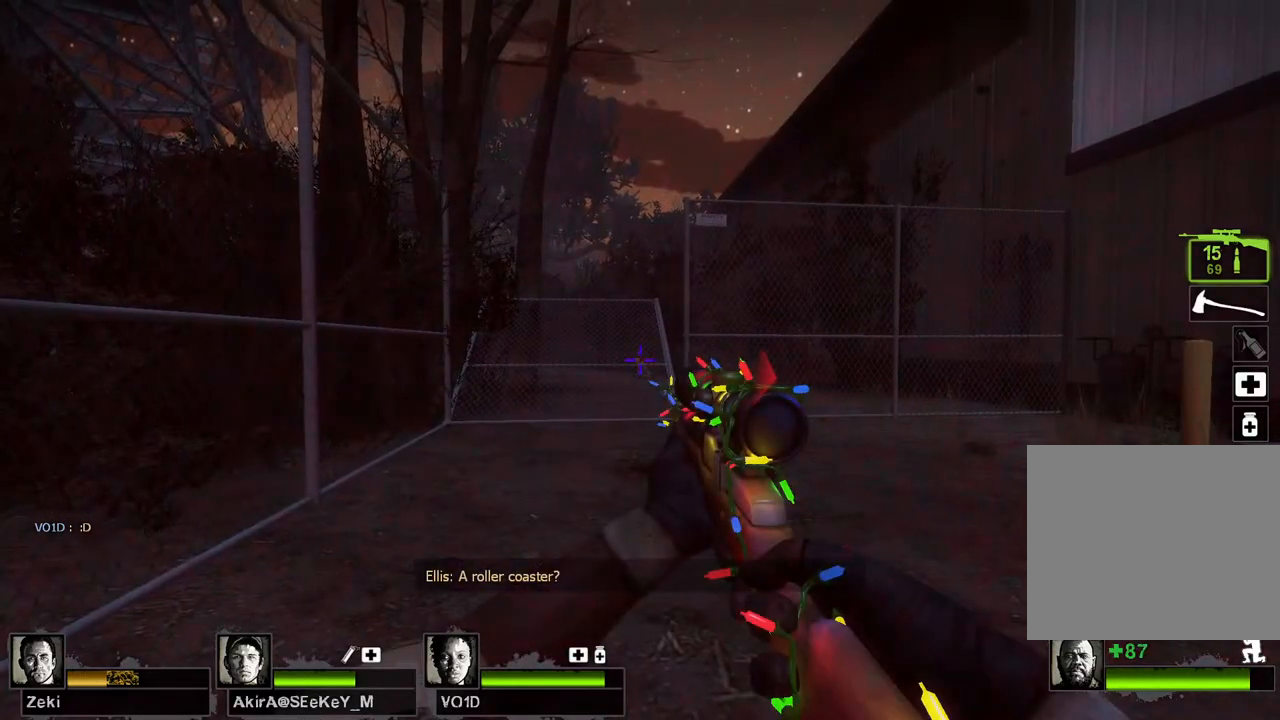
{"keys": [], "events": [[350, "shift", "up"]]}
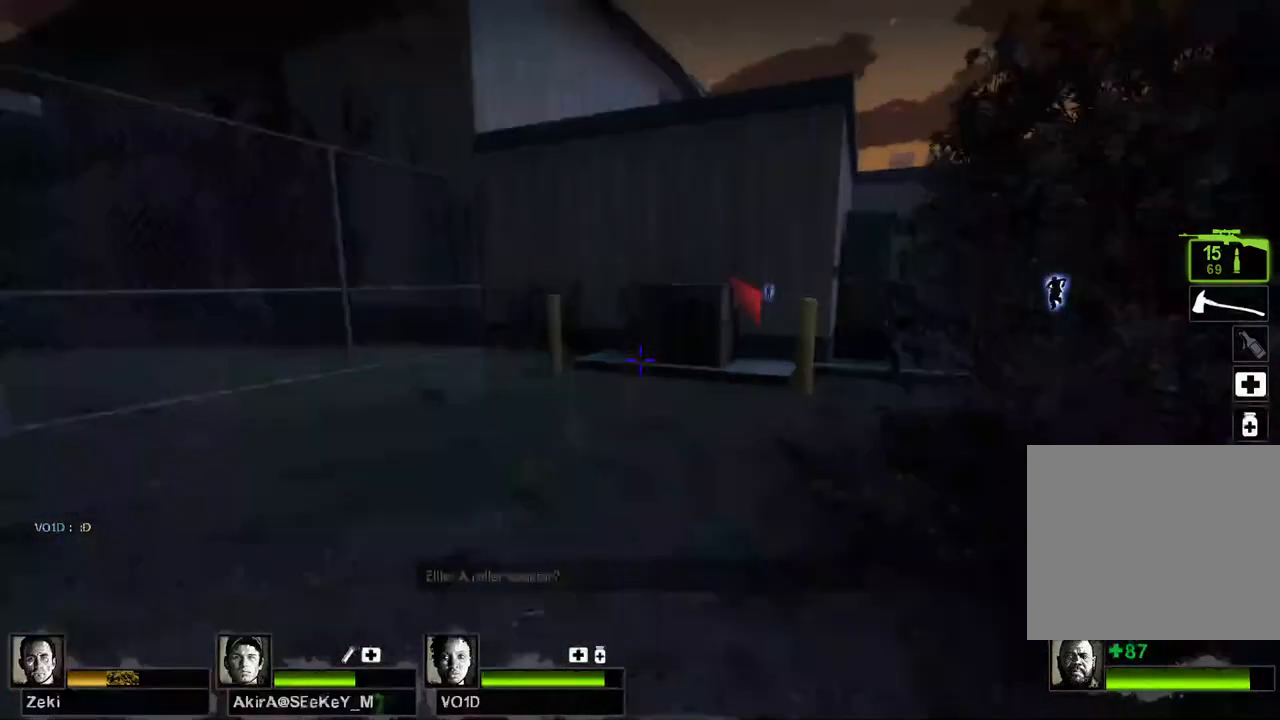
{"keys": [], "events": []}
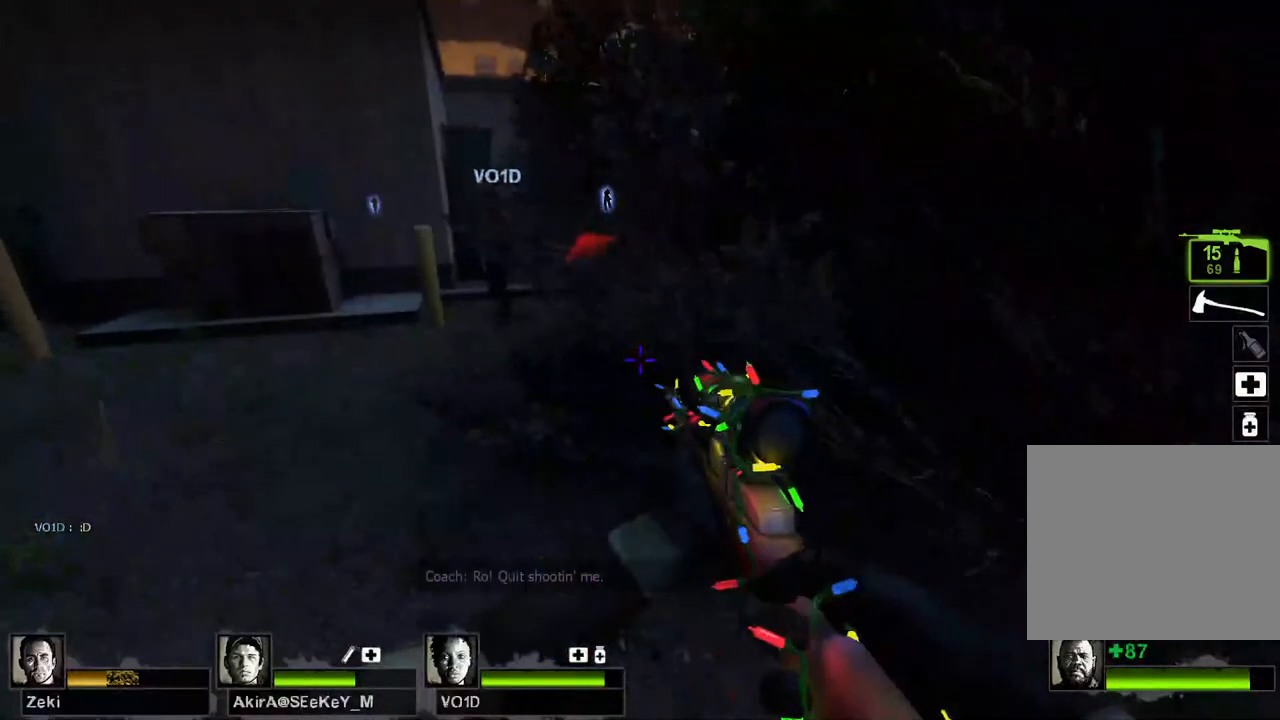
{"keys": [], "events": []}
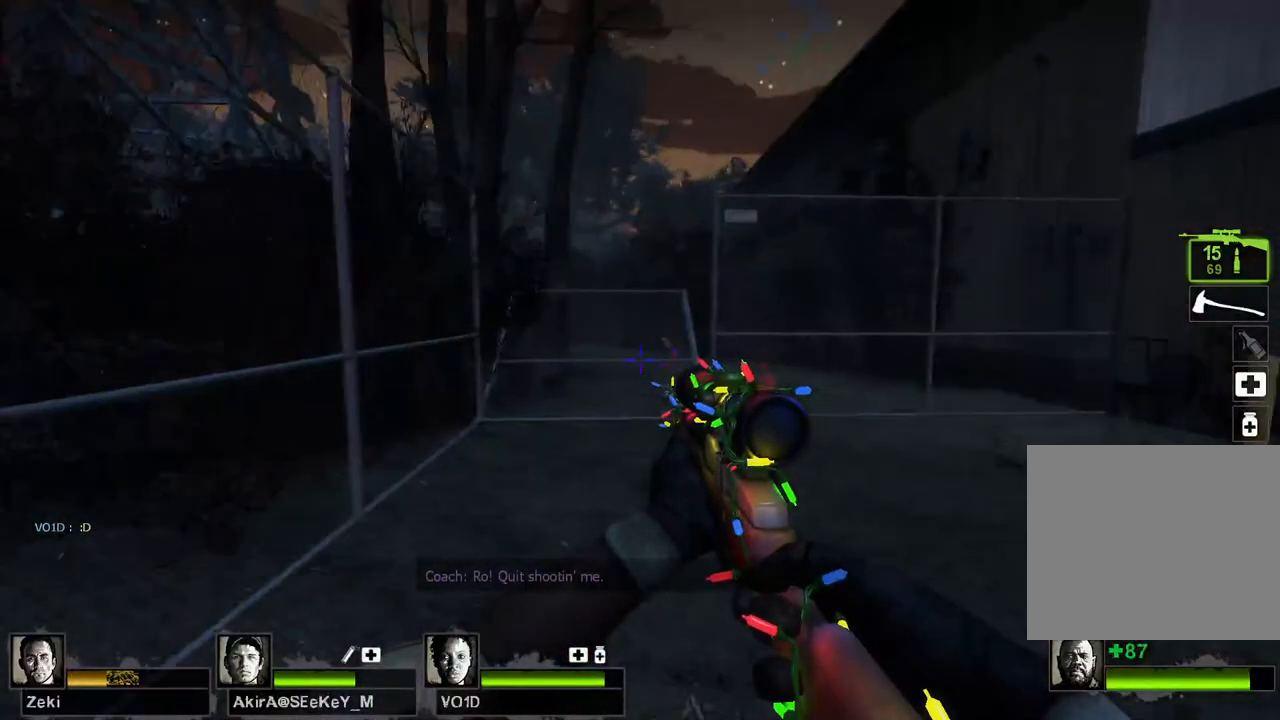
{"keys": ["shift"], "events": [[133, "shift", "down"]]}
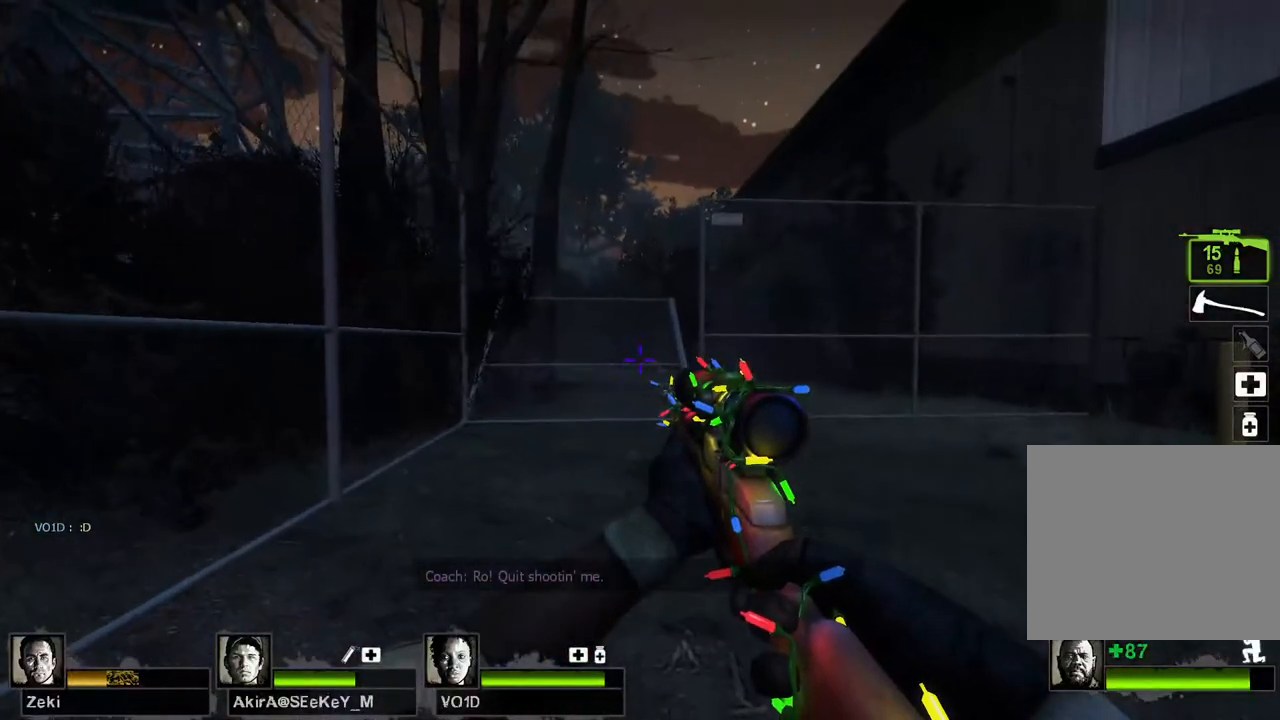
{"keys": ["shift"], "events": [[33, "shift", "up"], [383, "shift", "down"]]}
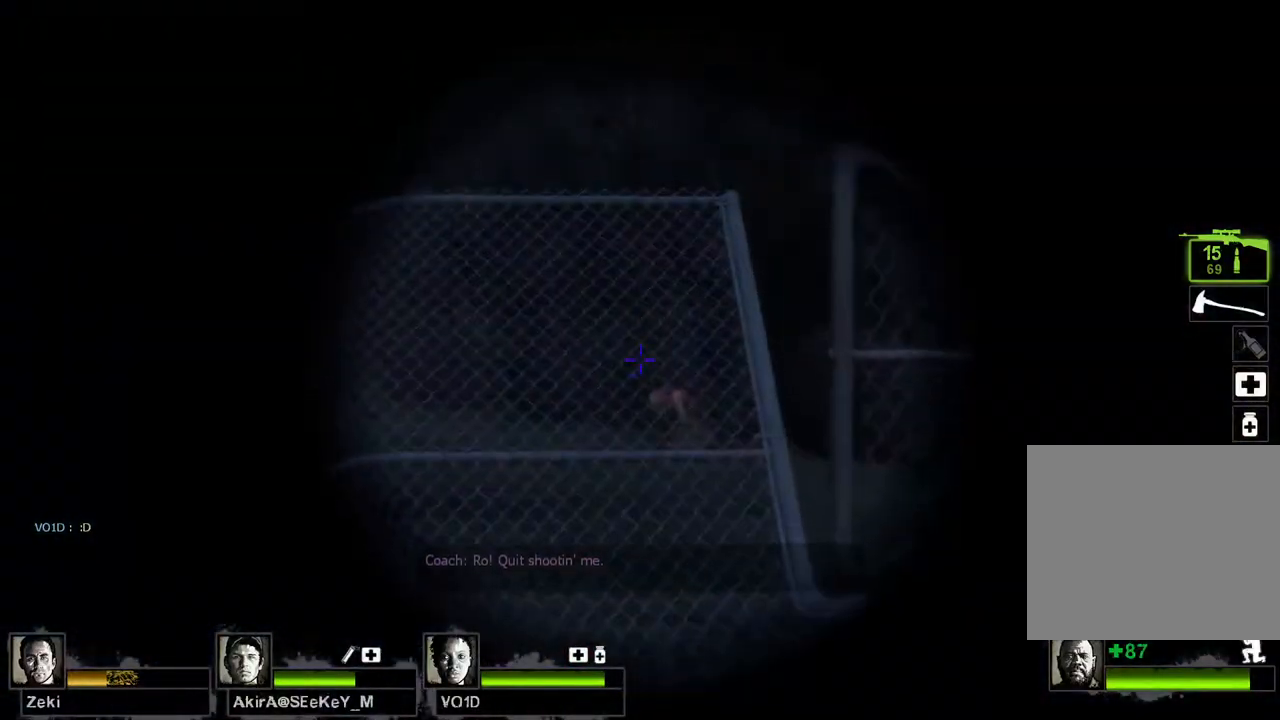
{"keys": ["shift"], "events": []}
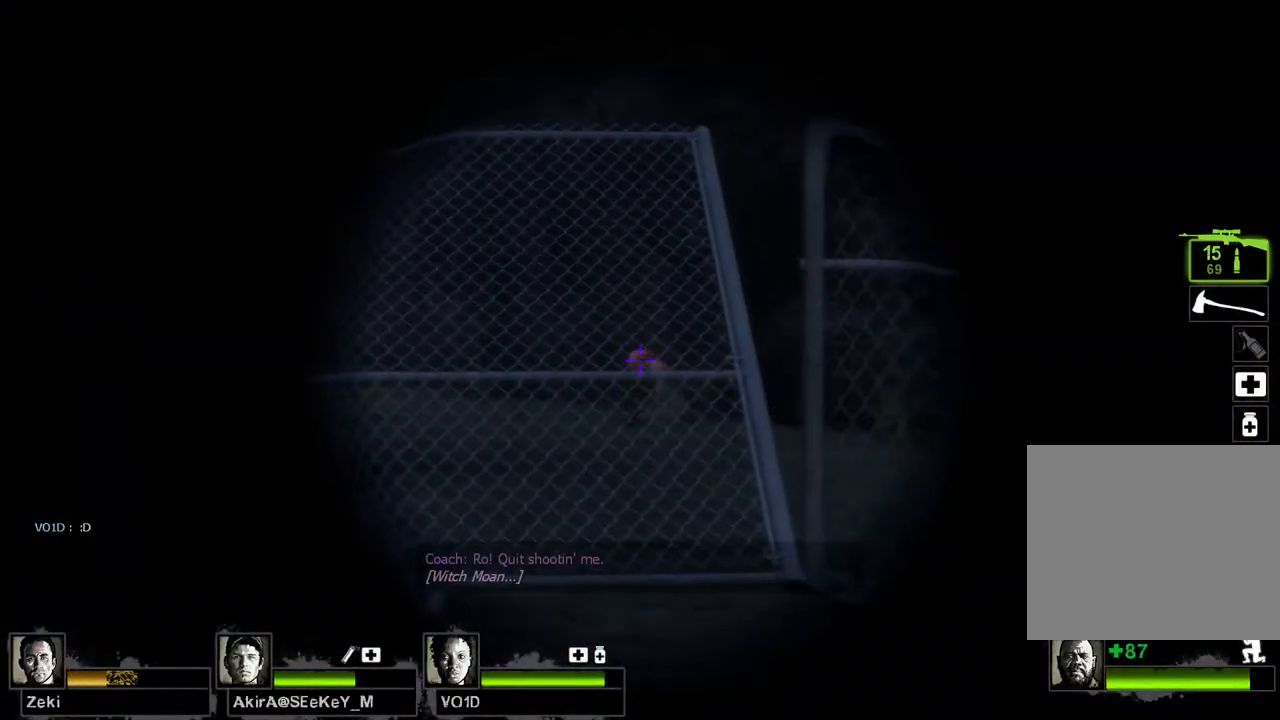
{"keys": ["shift"], "events": []}
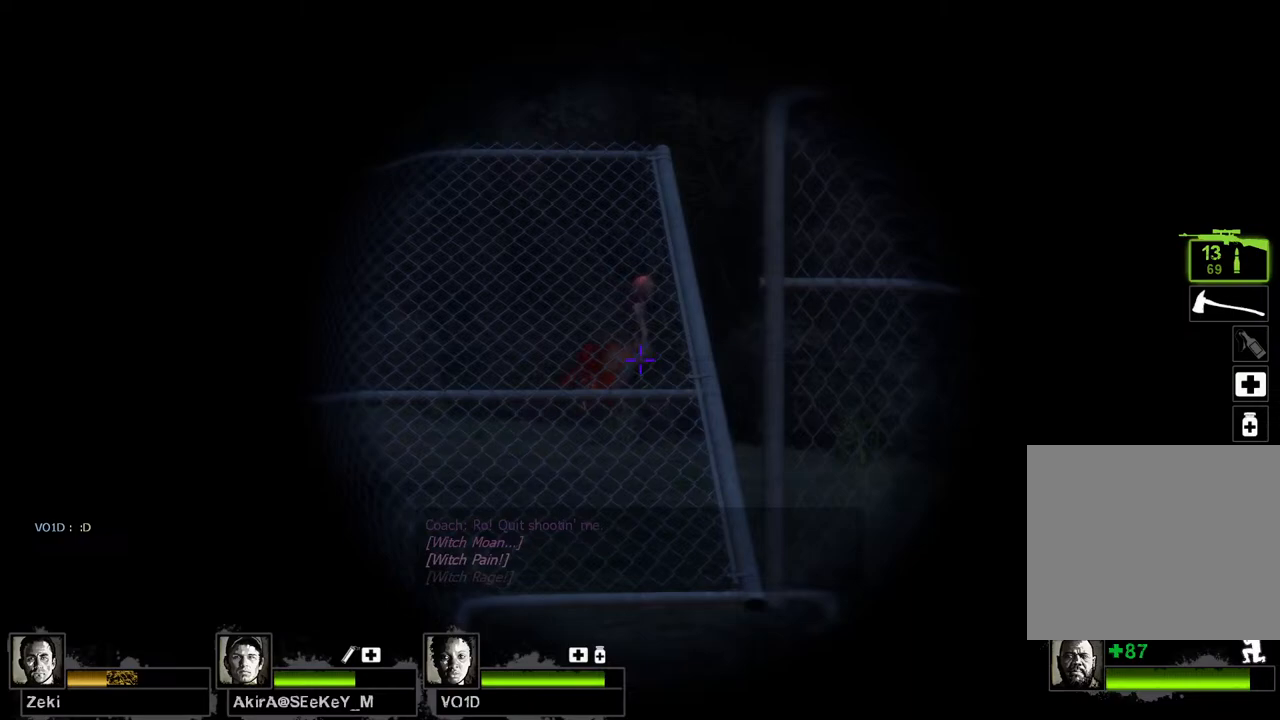
{"keys": ["shift"], "events": []}
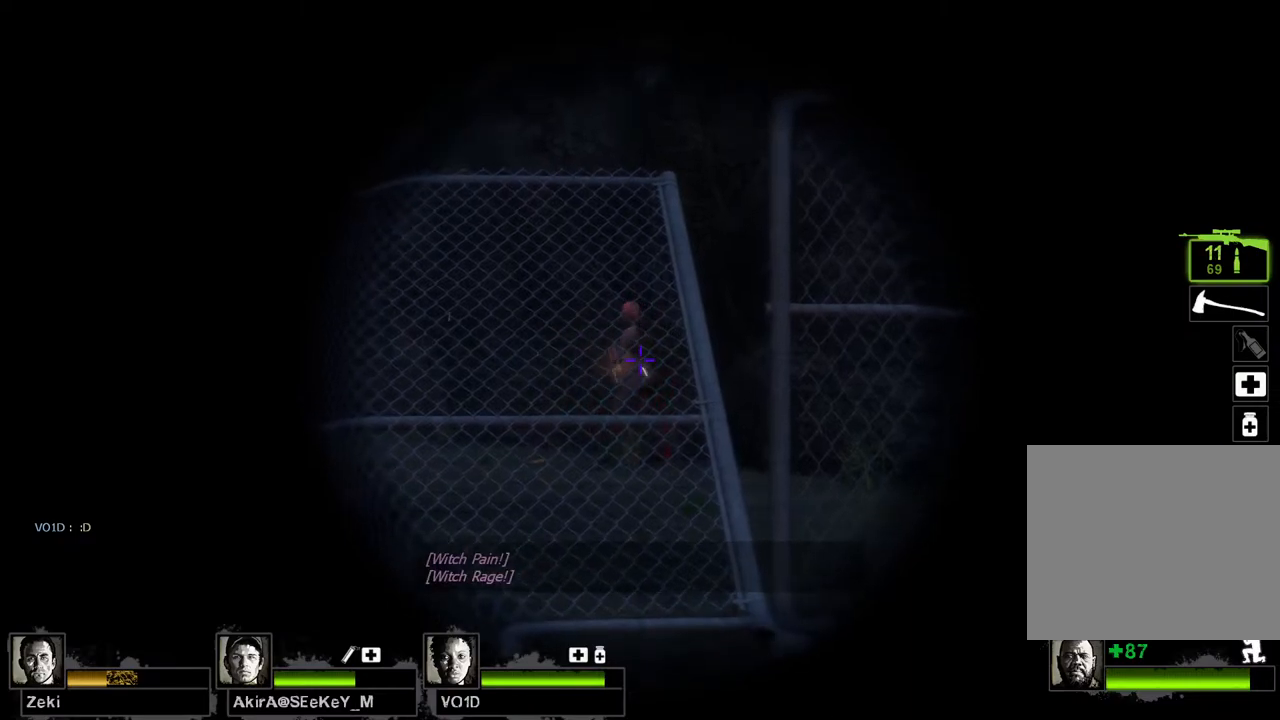
{"keys": ["shift"], "events": []}
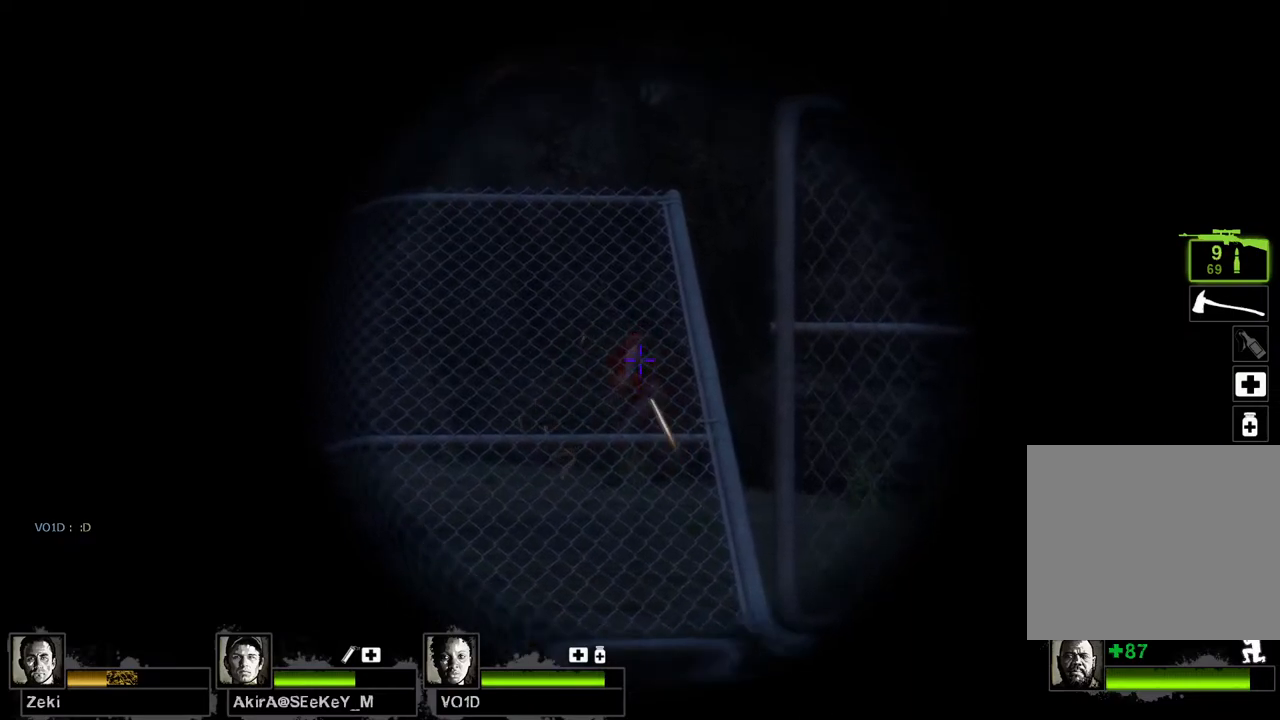
{"keys": ["shift"], "events": []}
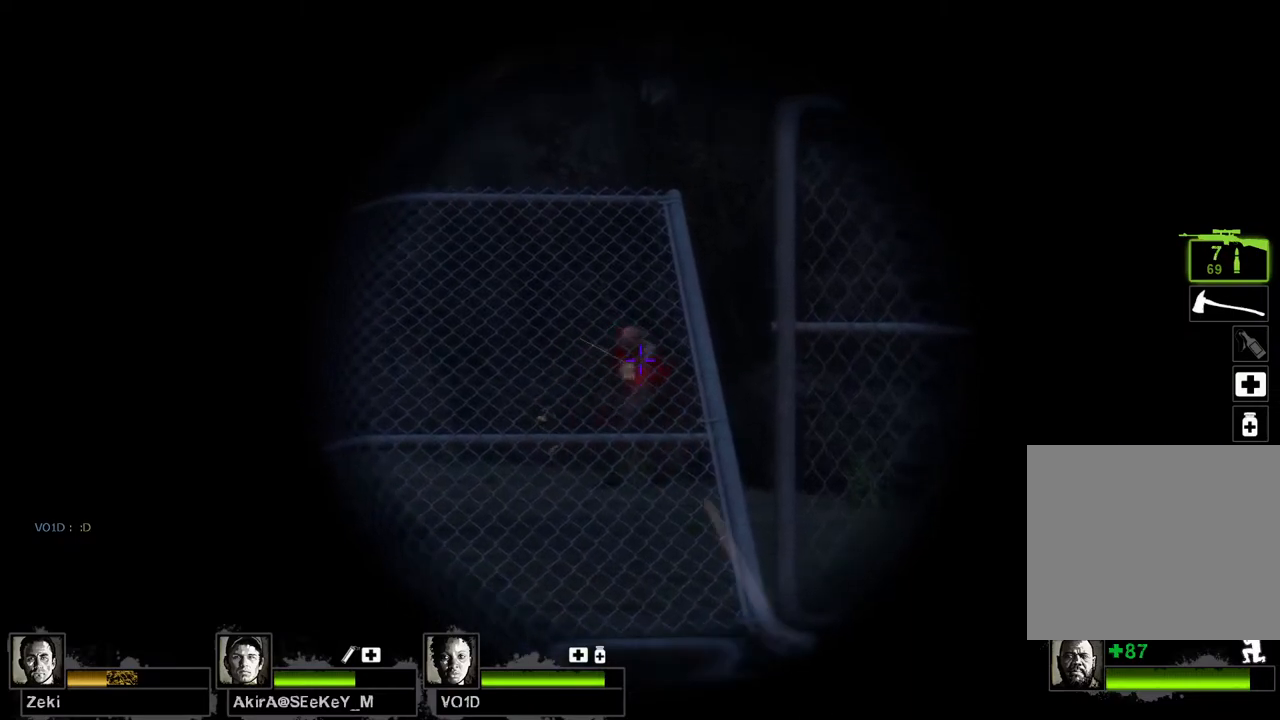
{"keys": ["shift"], "events": []}
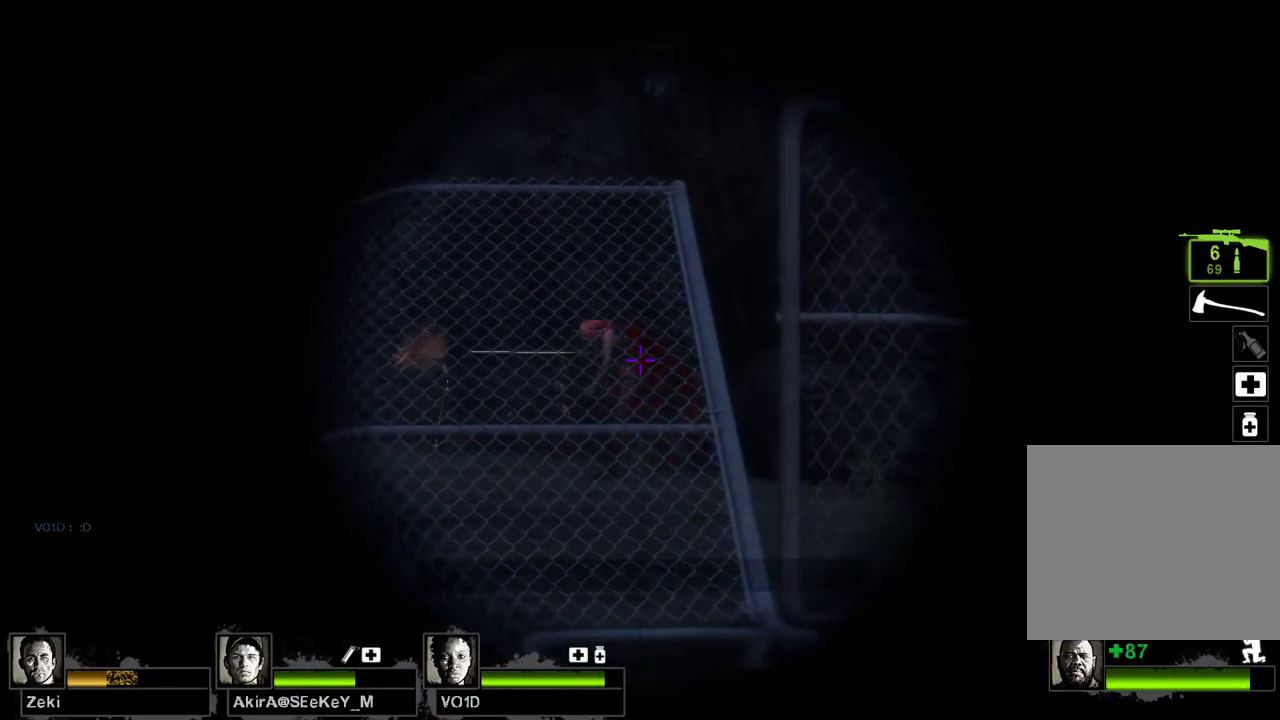
{"keys": ["shift"], "events": []}
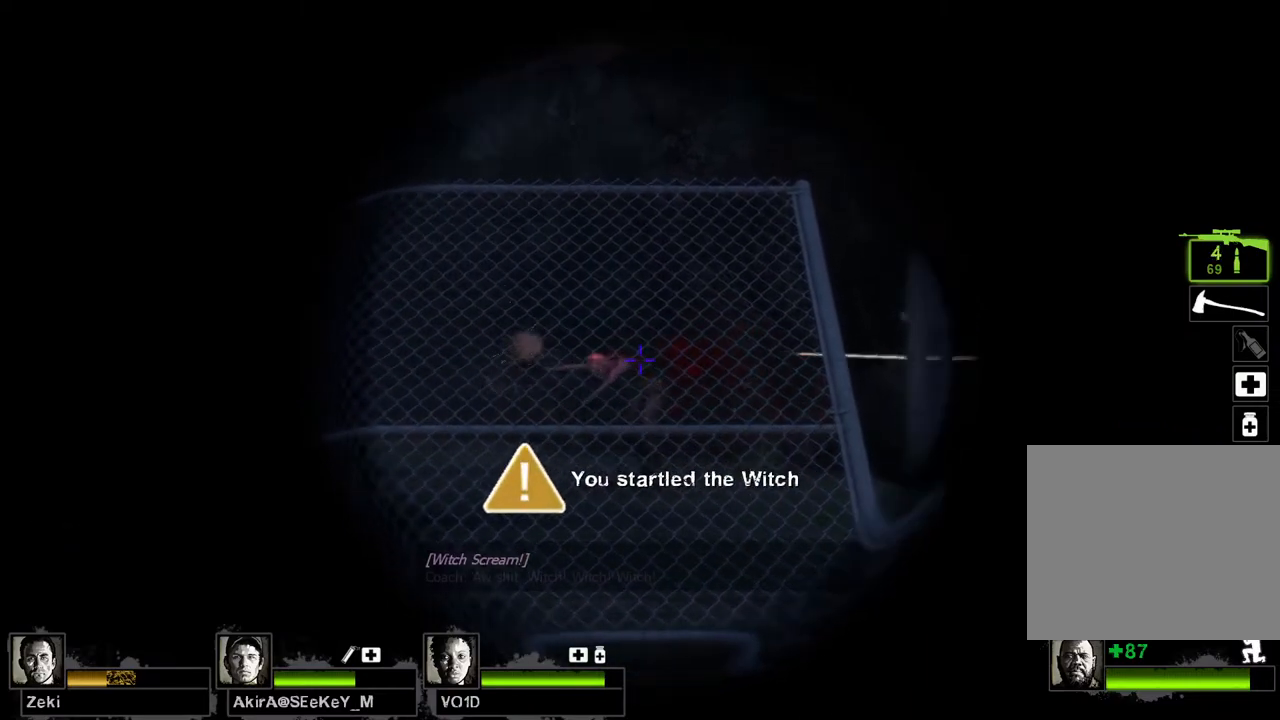
{"keys": ["shift"], "events": []}
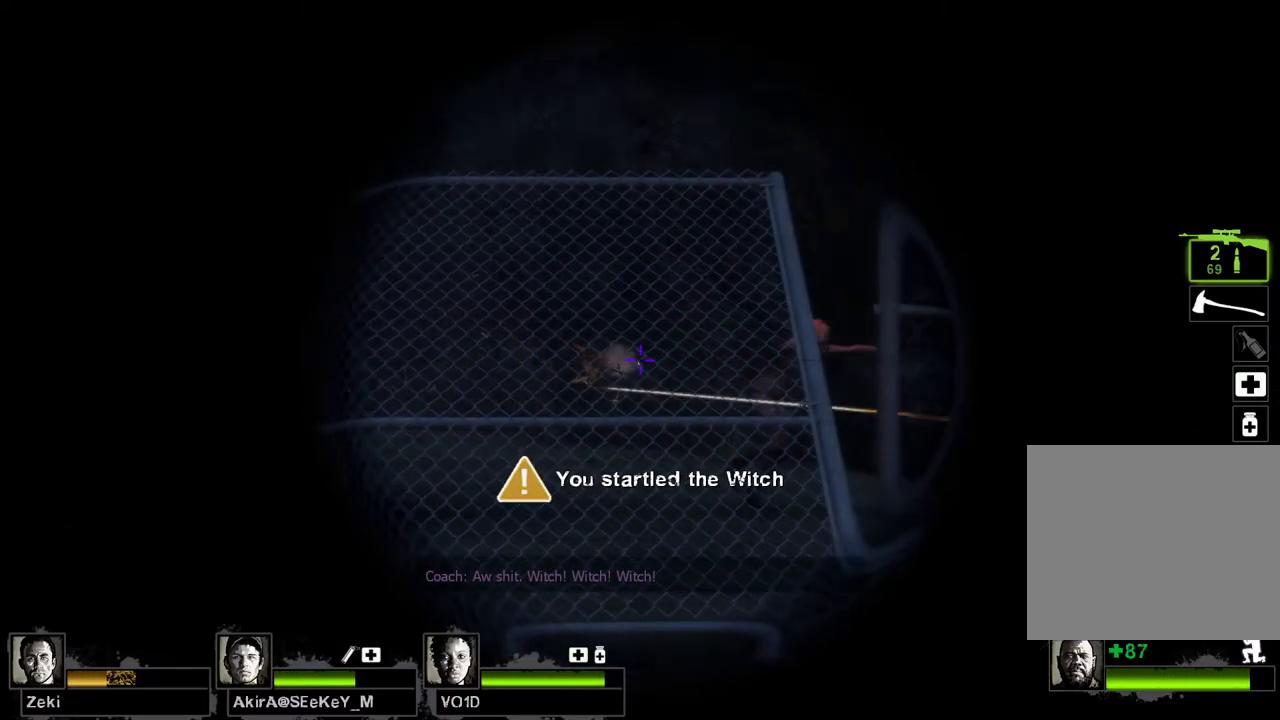
{"keys": ["shift"], "events": []}
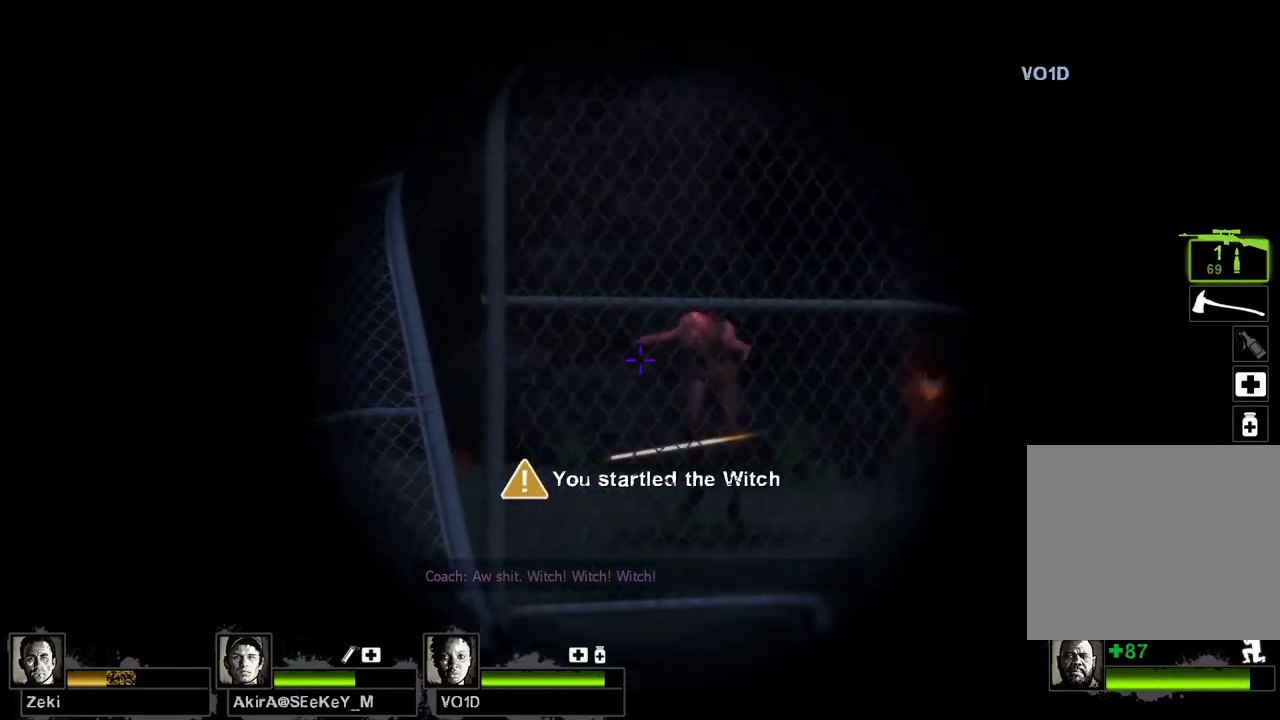
{"keys": ["w"], "events": [[367, "shift", "up"], [400, "w", "down"], [417, "q", "down"], [483, "q", "up"]]}
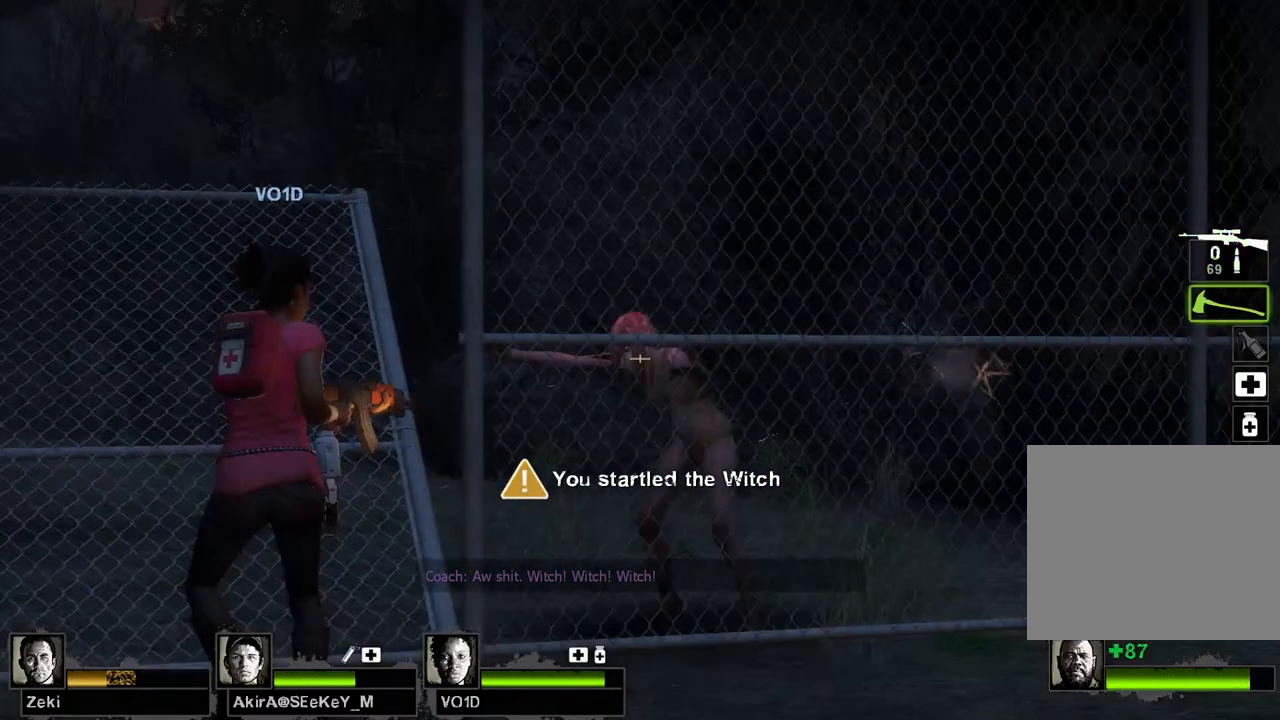
{"keys": ["w"], "events": [[167, "a", "down"], [283, "a", "up"]]}
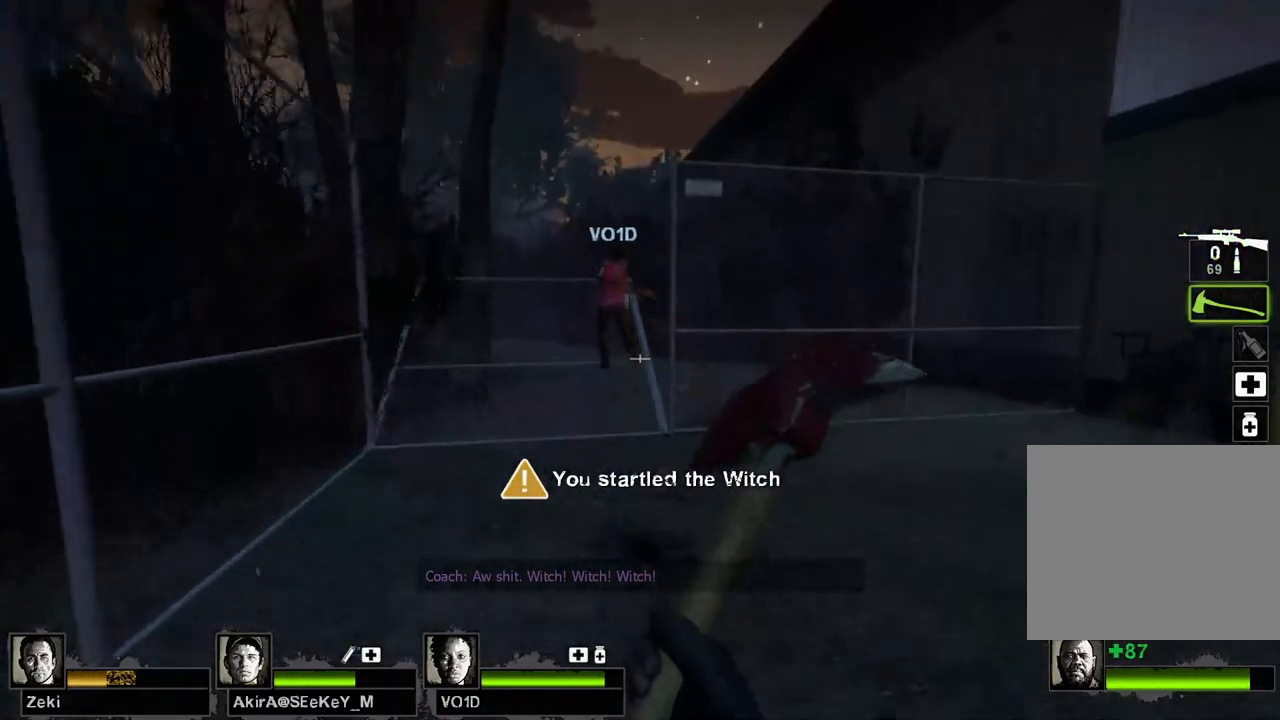
{"keys": ["w"], "events": [[250, "q", "down"], [283, "q", "up"]]}
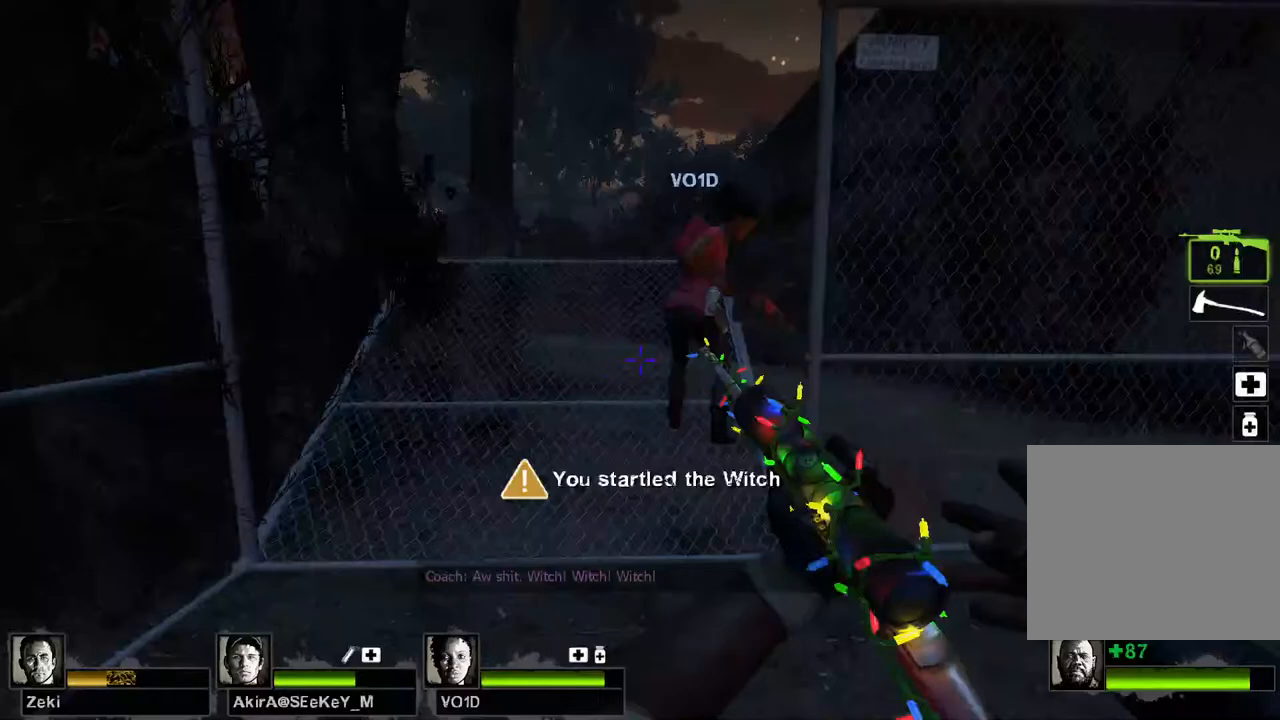
{"keys": ["w"], "events": []}
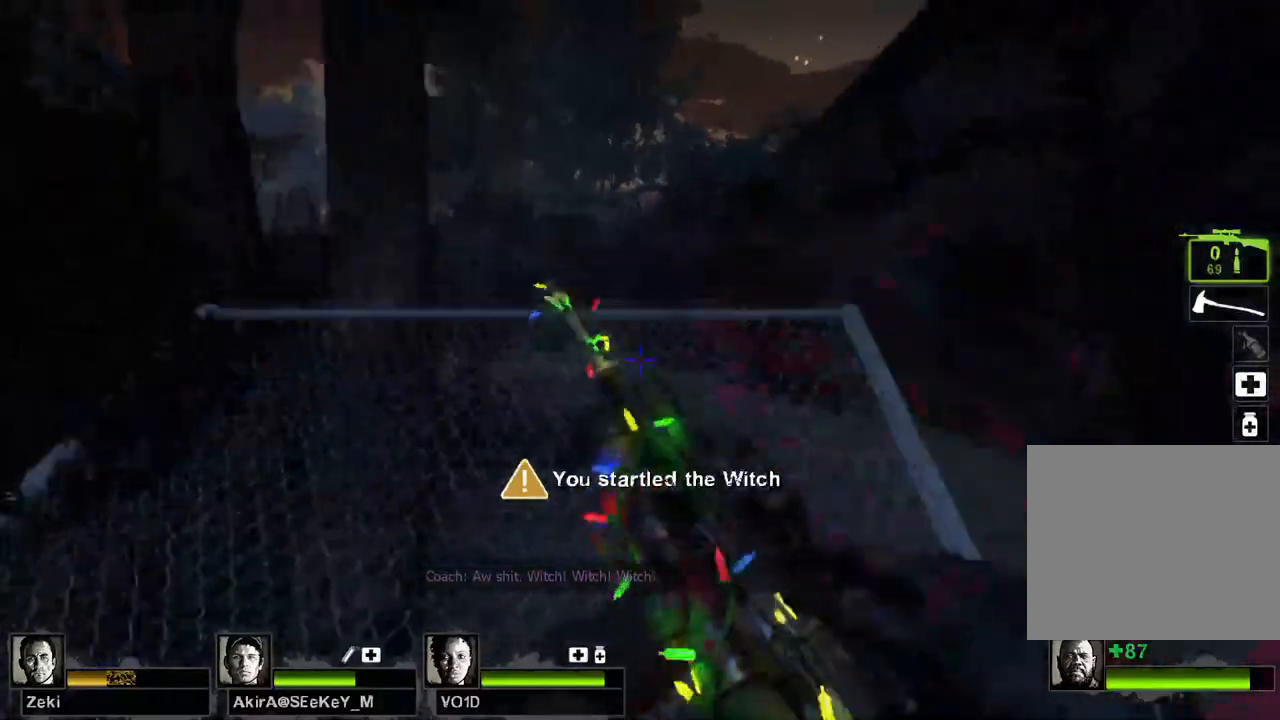
{"keys": ["a", "space", "w"], "events": [[383, "space", "down"], [500, "a", "down"]]}
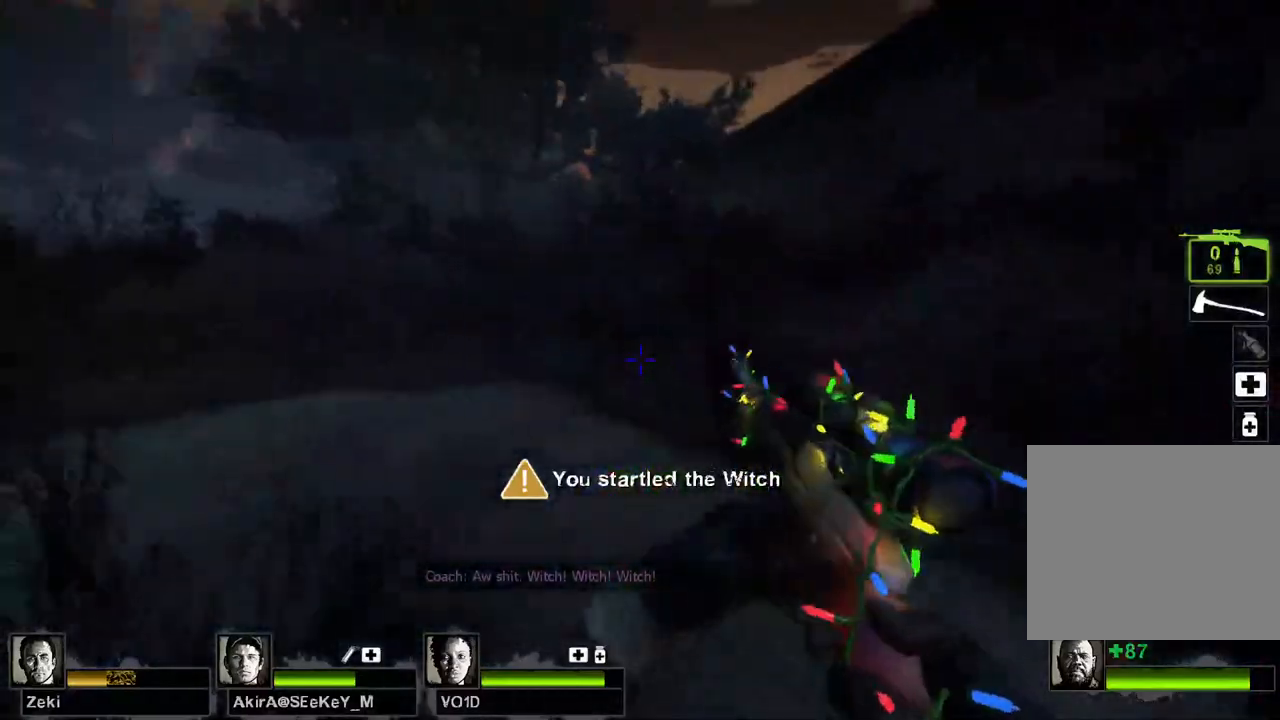
{"keys": ["a", "w"], "events": [[33, "w", "up"], [83, "space", "up"], [383, "w", "down"]]}
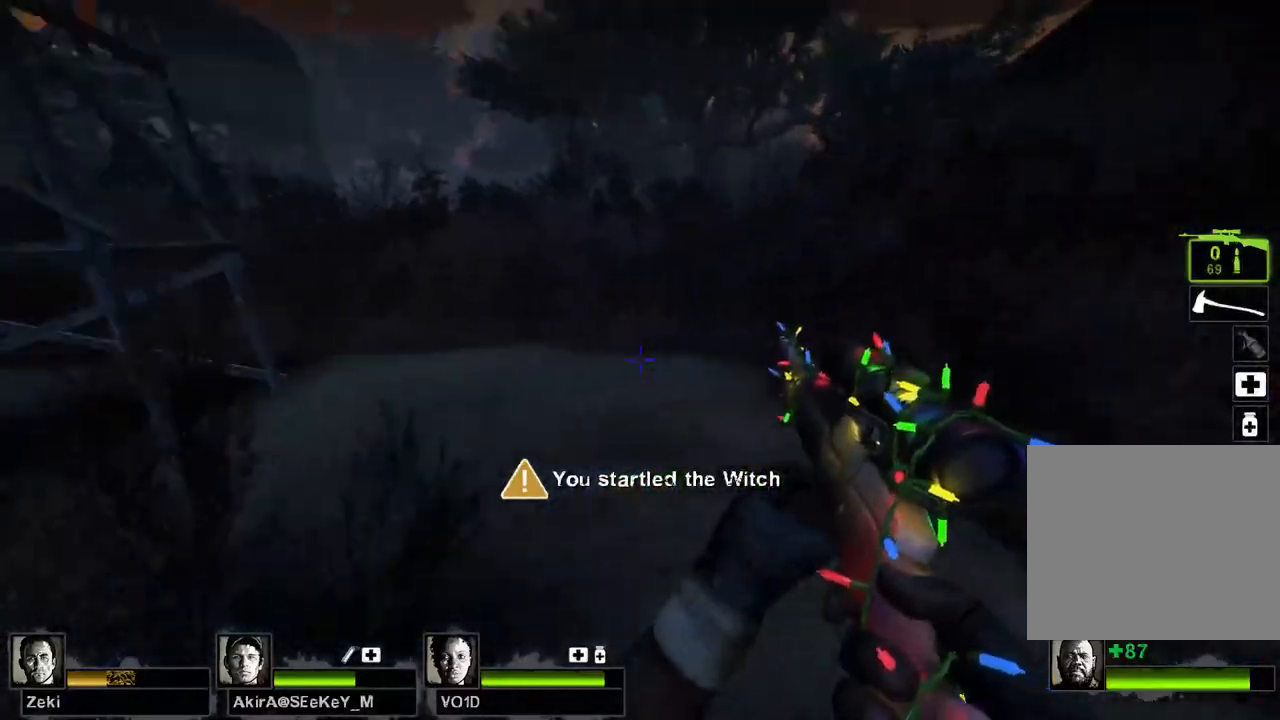
{"keys": ["w"], "events": [[67, "w", "up"], [150, "w", "down"], [267, "a", "up"]]}
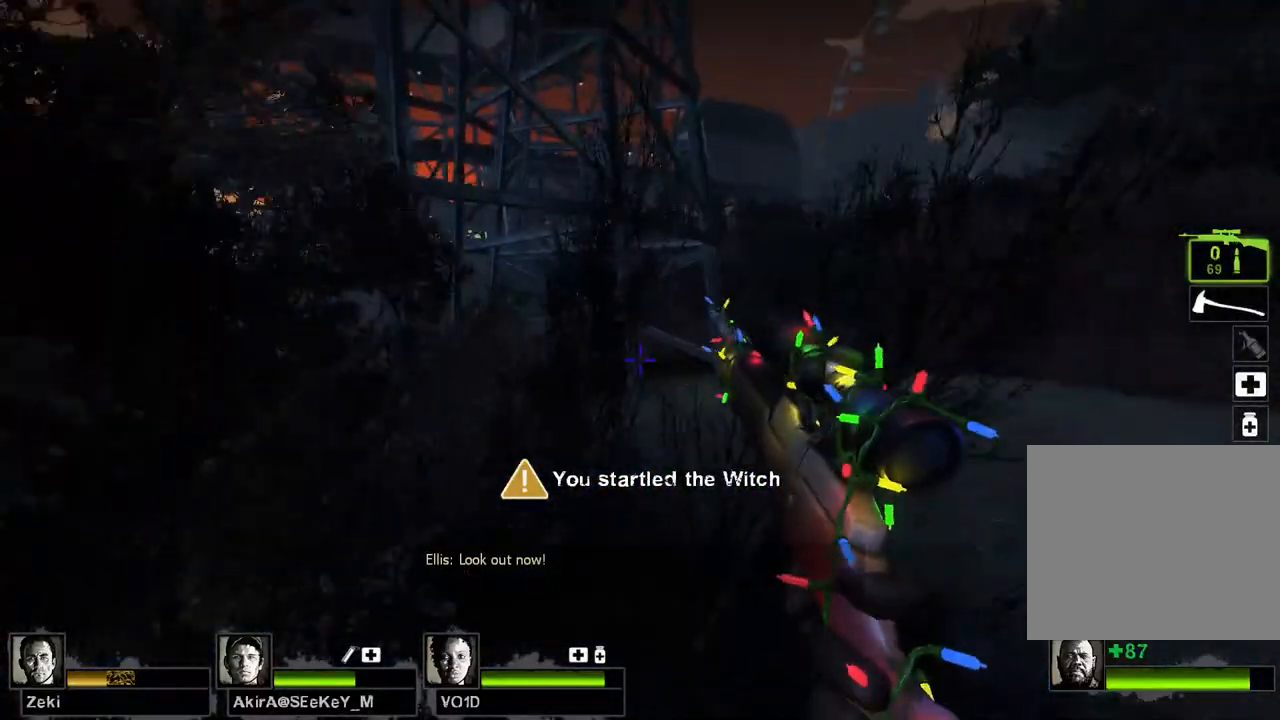
{"keys": ["w"], "events": []}
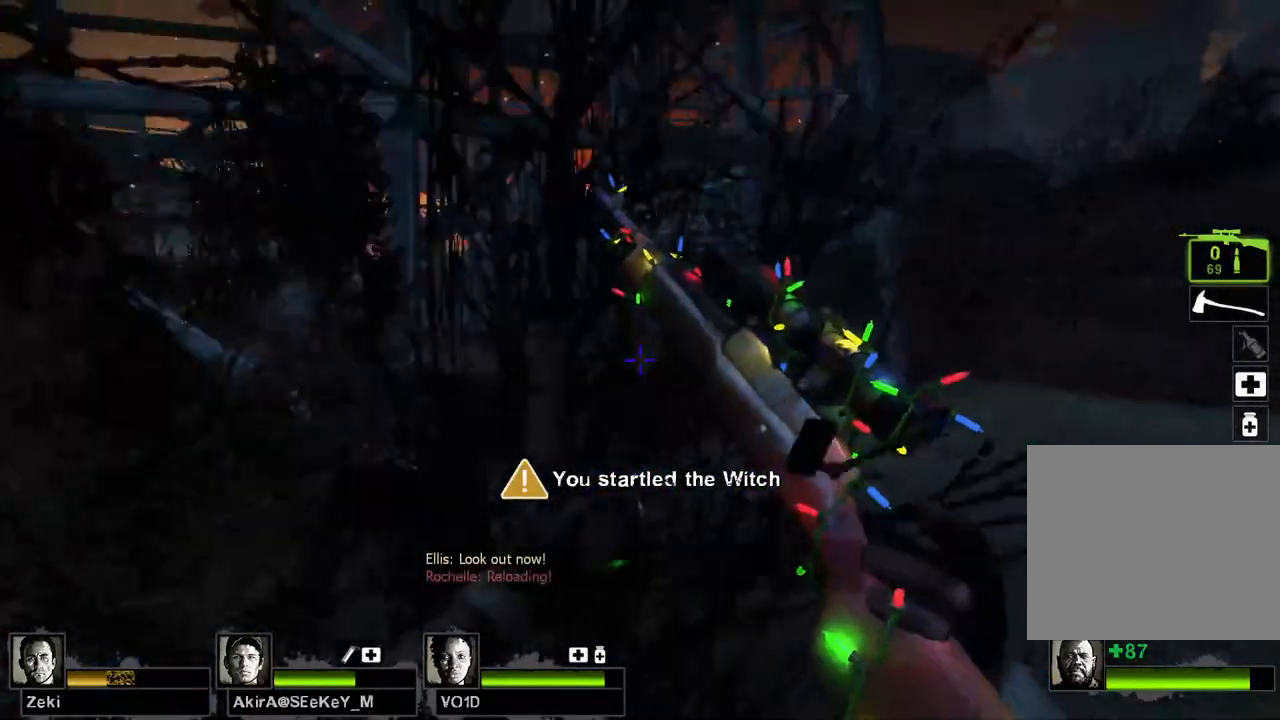
{"keys": ["w"], "events": [[400, "a", "down"], [483, "a", "up"]]}